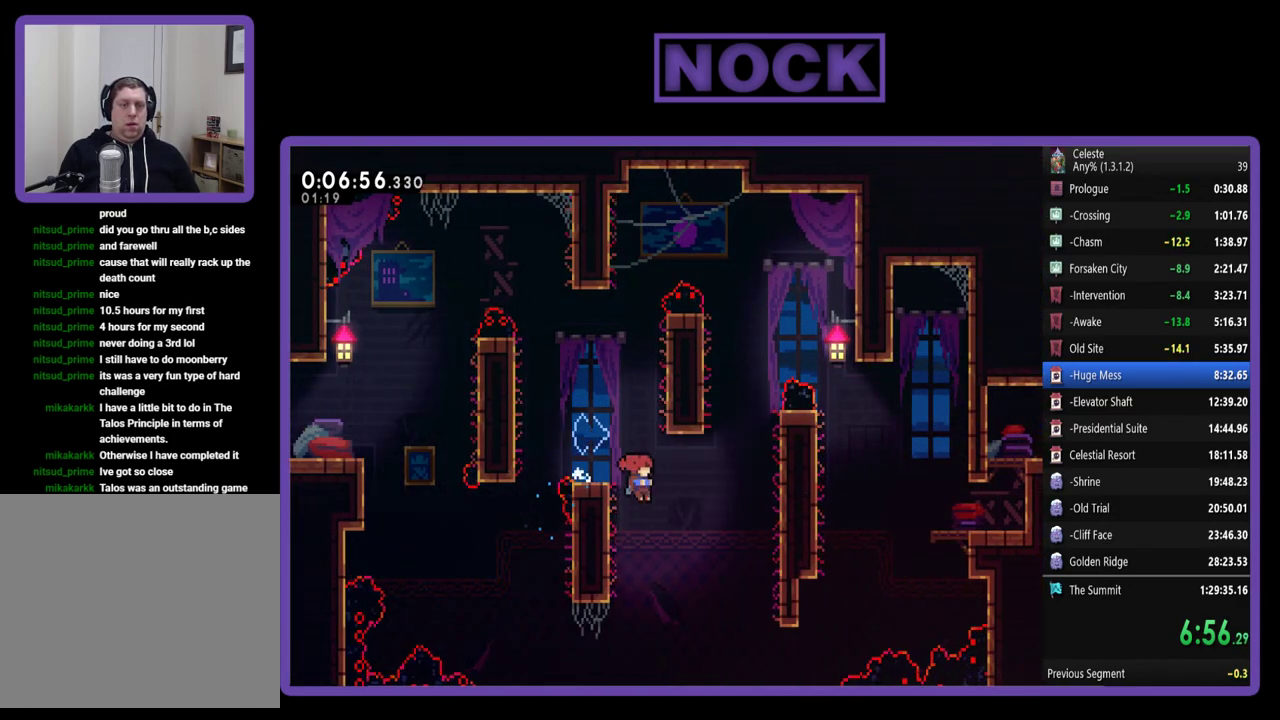
Gameplay with a controller (PlayStation layout); each line is a JSON object with the inputs held at the frame after it. "events" lists button and stick changes between this image and that frame as [ms after this image, input, new state], when the widget could be followed in between. Not read: R3 right_stick.
{"buttons": ["R2", "DPAD_UP", "DPAD_RIGHT"], "left_stick": "center", "events": [[17, "R2", "down"], [50, "DPAD_UP", "down"], [117, "CIRCLE", "down"], [317, "CIRCLE", "up"]]}
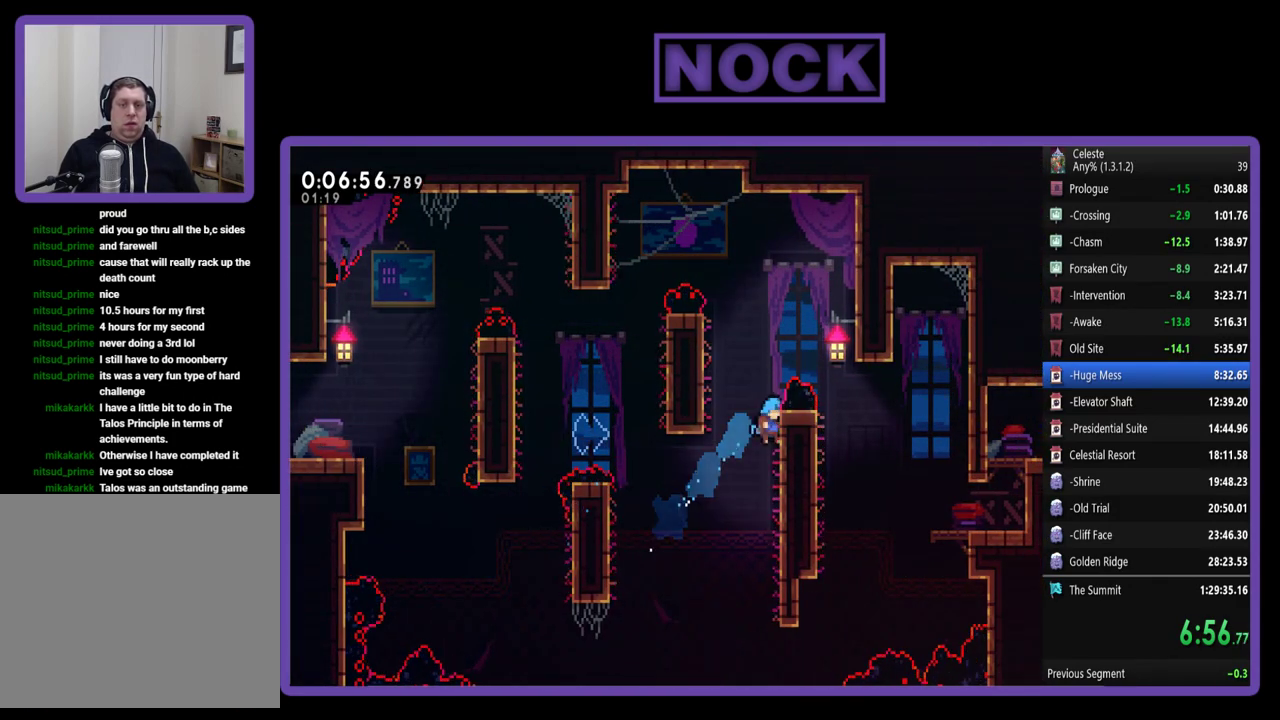
{"buttons": ["R2", "DPAD_UP", "DPAD_LEFT"], "left_stick": "center", "events": [[117, "DPAD_RIGHT", "up"], [183, "CROSS", "down"], [183, "DPAD_LEFT", "down"], [350, "CROSS", "up"]]}
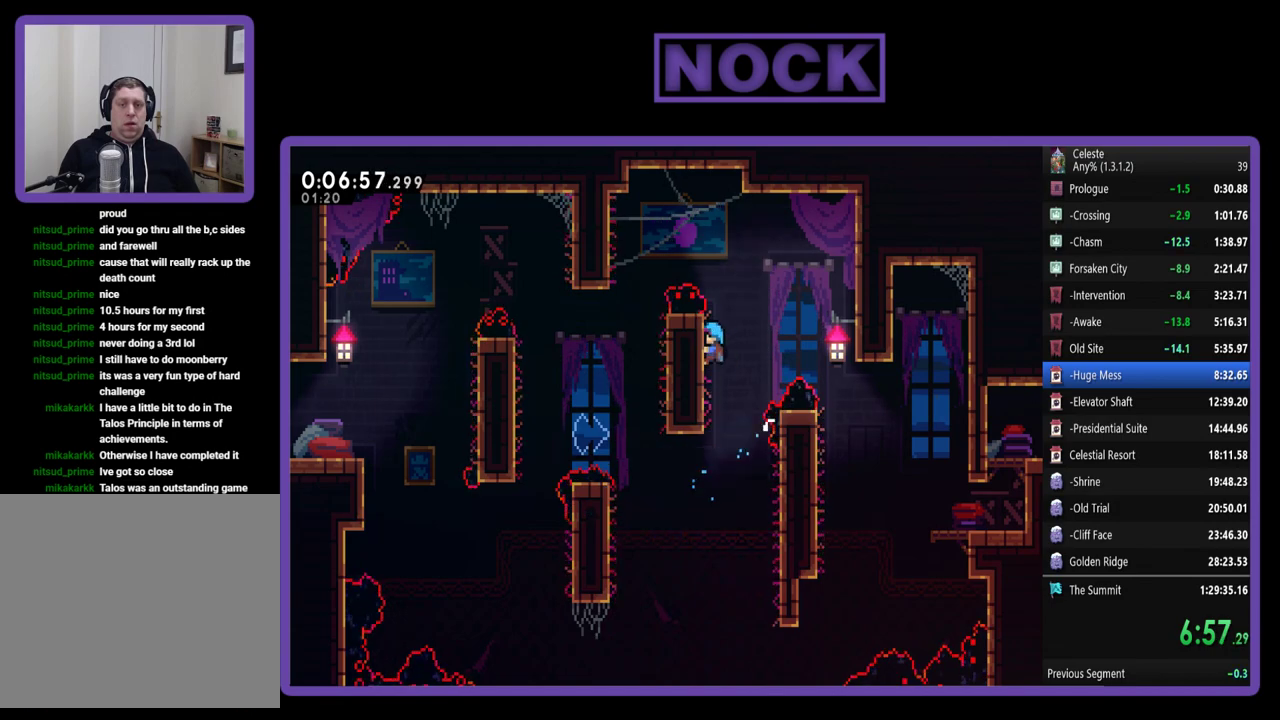
{"buttons": ["DPAD_RIGHT"], "left_stick": "center", "events": [[17, "DPAD_LEFT", "up"], [17, "DPAD_UP", "up"], [50, "CROSS", "down"], [50, "DPAD_RIGHT", "down"], [83, "DPAD_UP", "down"], [350, "CROSS", "up"], [350, "DPAD_UP", "up"], [417, "R2", "up"]]}
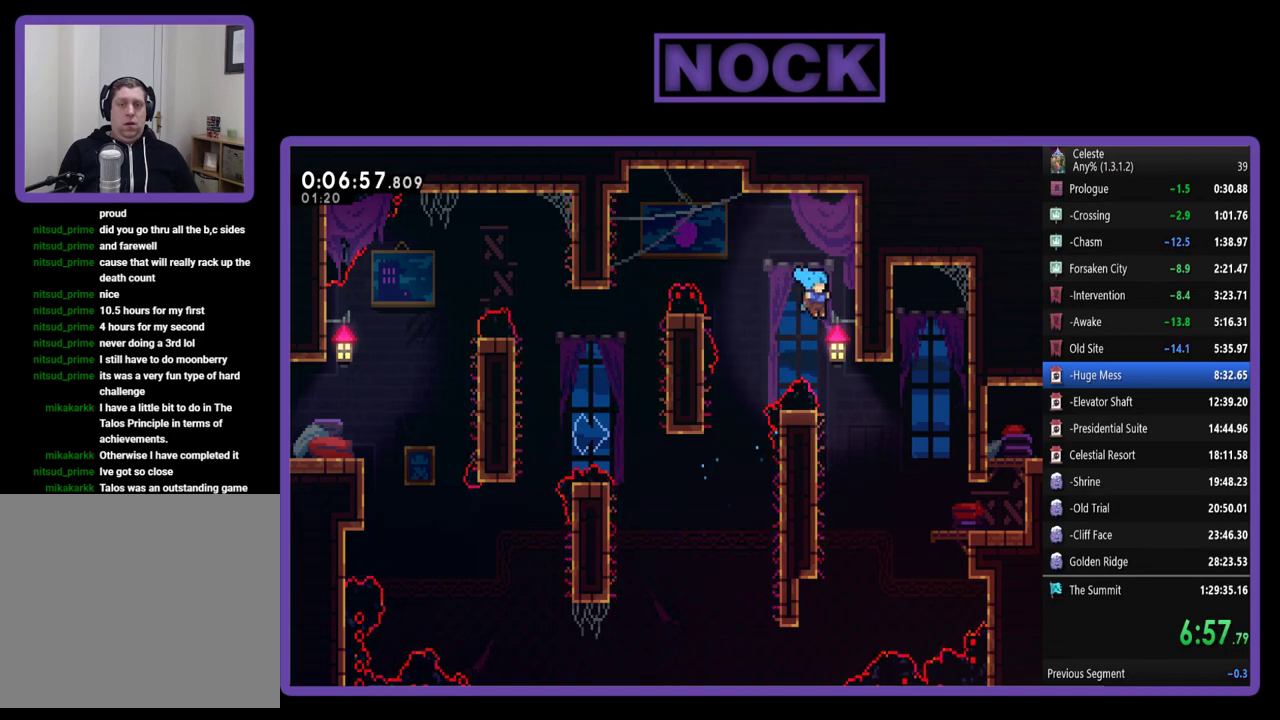
{"buttons": ["R2", "DPAD_LEFT"], "left_stick": "center", "events": [[117, "DPAD_RIGHT", "up"], [317, "DPAD_LEFT", "down"], [450, "R2", "down"]]}
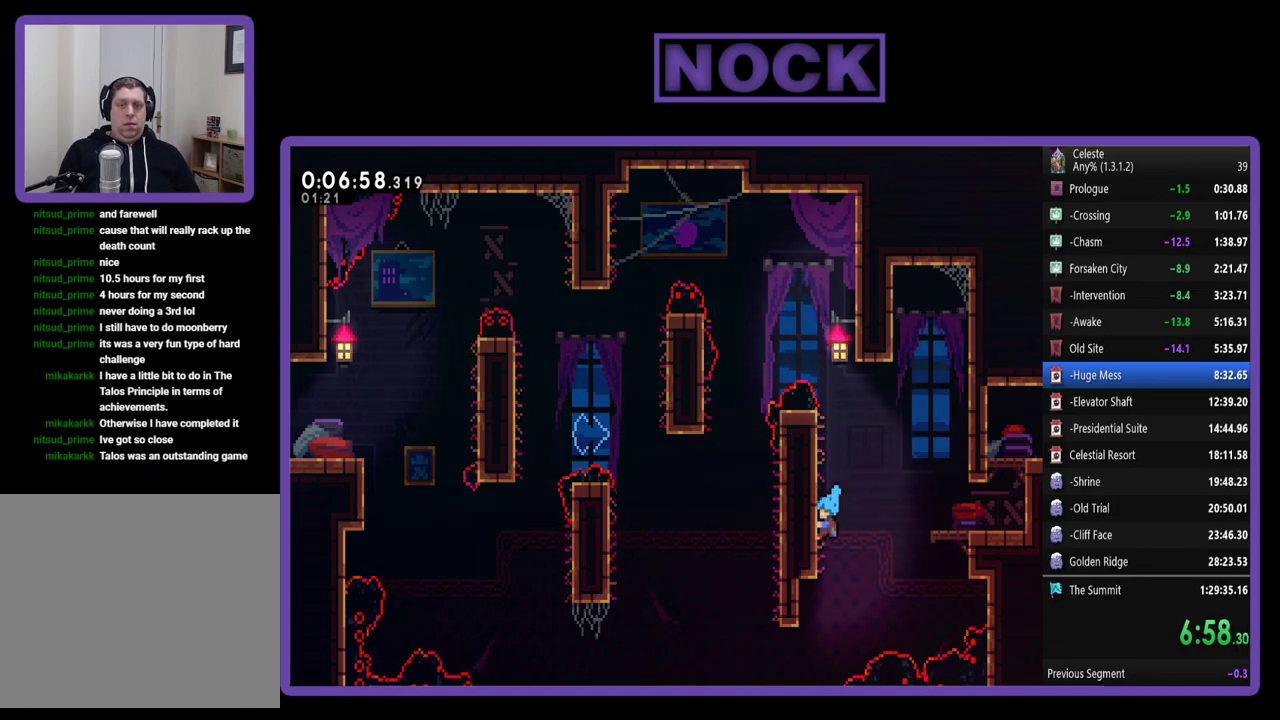
{"buttons": ["CROSS", "R2", "DPAD_UP", "DPAD_RIGHT"], "left_stick": "center", "events": [[50, "CROSS", "down"], [50, "DPAD_UP", "down"], [117, "DPAD_LEFT", "up"], [150, "DPAD_RIGHT", "down"]]}
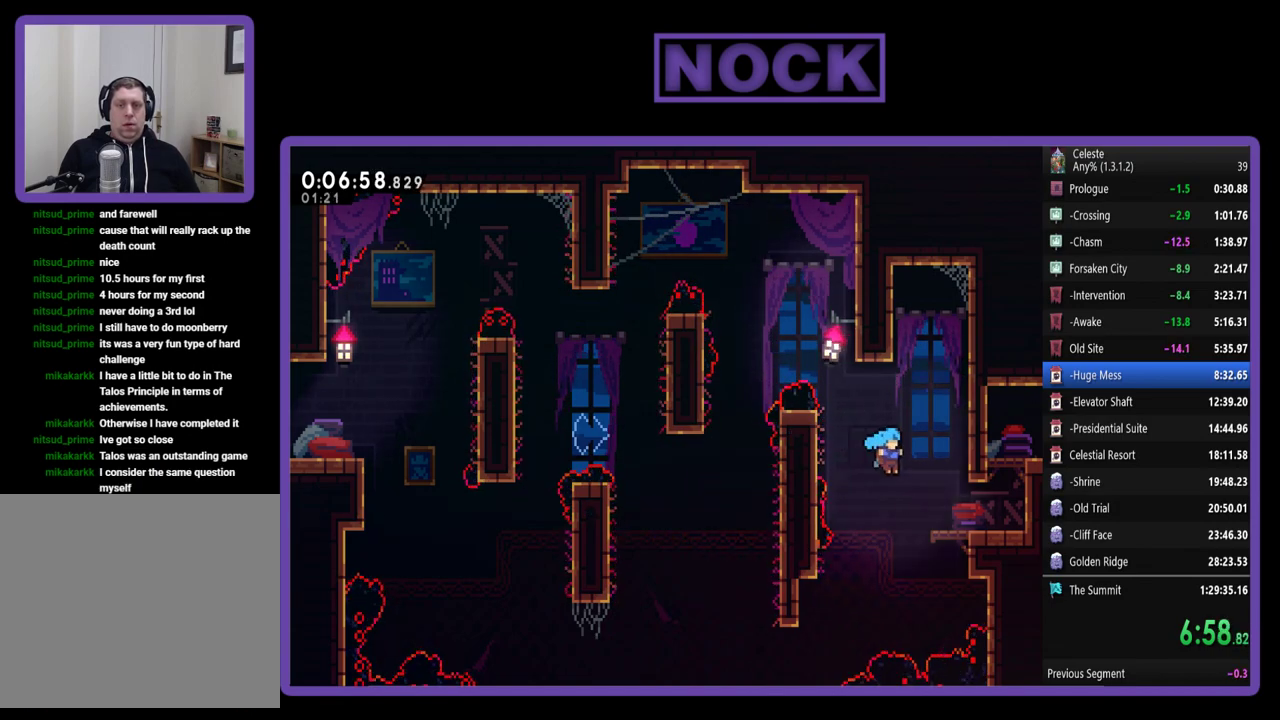
{"buttons": ["R2", "DPAD_UP", "DPAD_RIGHT"], "left_stick": "center", "events": [[150, "DPAD_UP", "up"], [250, "DPAD_UP", "down"], [283, "CROSS", "up"], [417, "CROSS", "down"], [483, "CROSS", "up"]]}
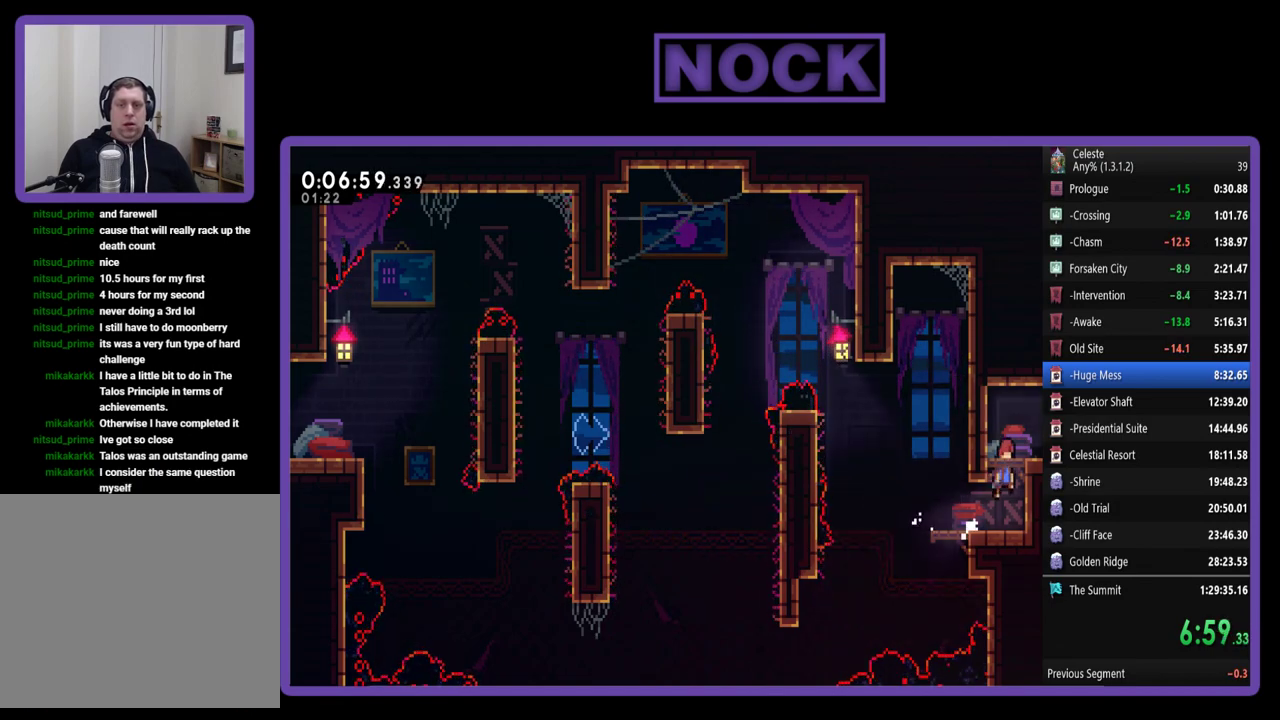
{"buttons": ["DPAD_RIGHT"], "left_stick": "center", "events": [[117, "CROSS", "down"], [350, "DPAD_UP", "up"], [383, "CROSS", "up"], [417, "R2", "up"]]}
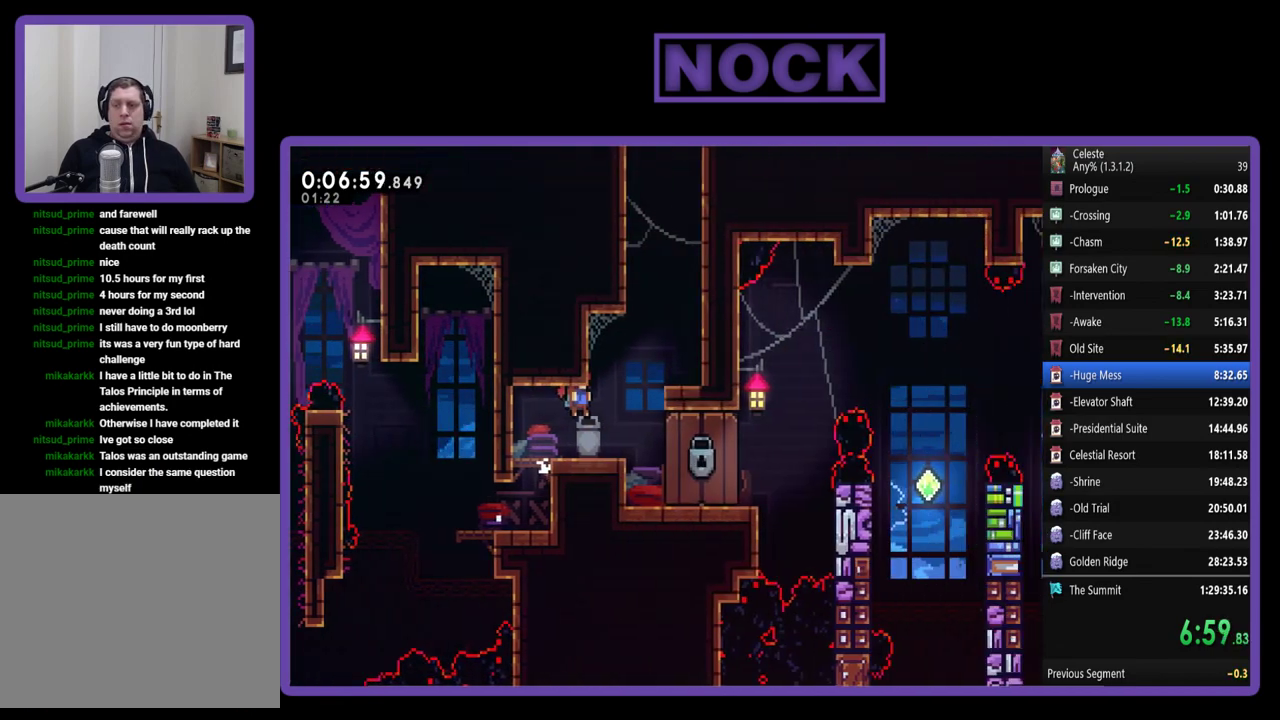
{"buttons": ["DPAD_RIGHT"], "left_stick": "center", "events": [[217, "DPAD_RIGHT", "up"], [417, "DPAD_RIGHT", "down"]]}
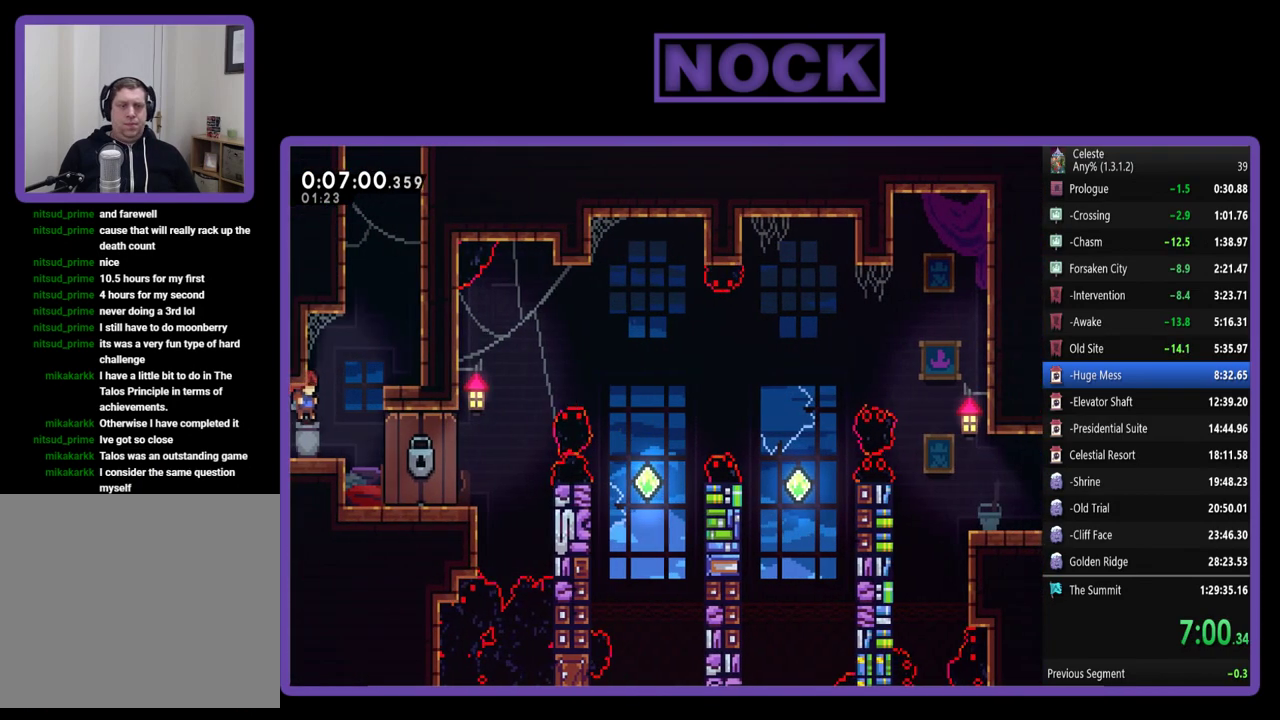
{"buttons": ["CROSS", "R2", "DPAD_UP"], "left_stick": "center", "events": [[350, "DPAD_UP", "down"], [383, "CROSS", "down"], [383, "DPAD_RIGHT", "up"], [383, "R2", "down"]]}
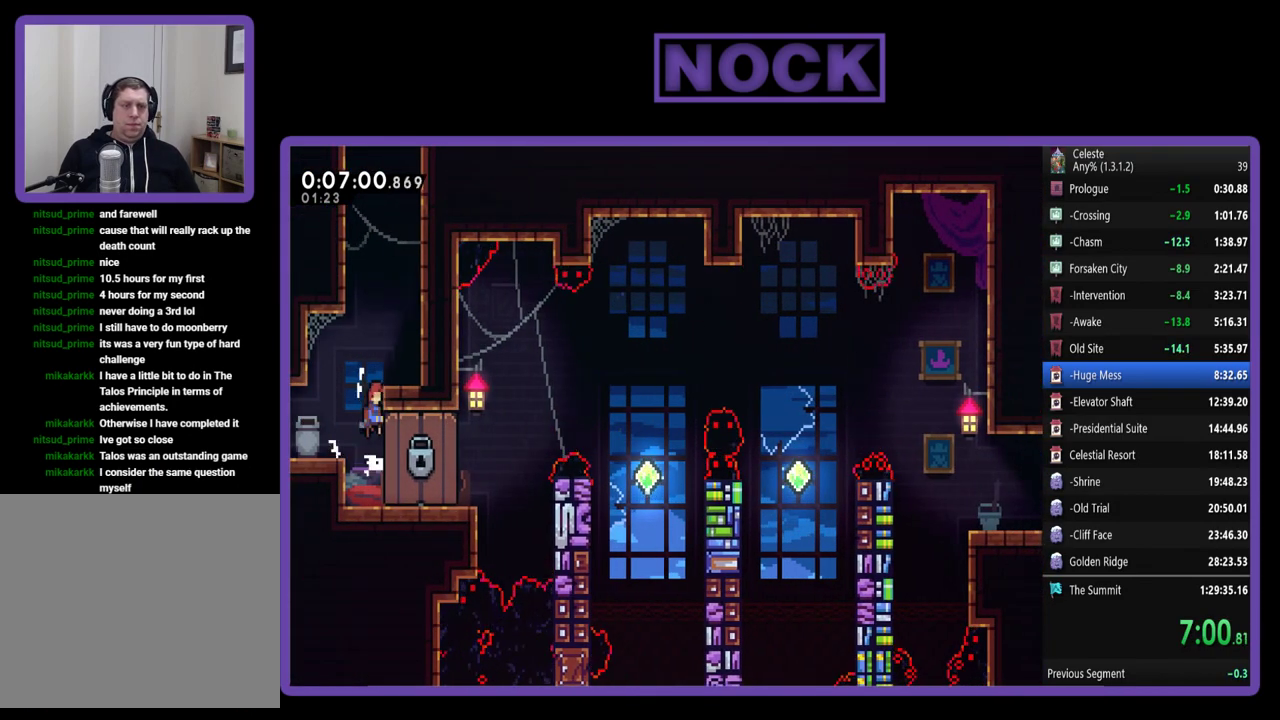
{"buttons": ["R2", "DPAD_UP", "DPAD_RIGHT"], "left_stick": "center", "events": [[217, "CROSS", "up"], [217, "DPAD_RIGHT", "down"], [283, "CIRCLE", "down"], [450, "CIRCLE", "up"]]}
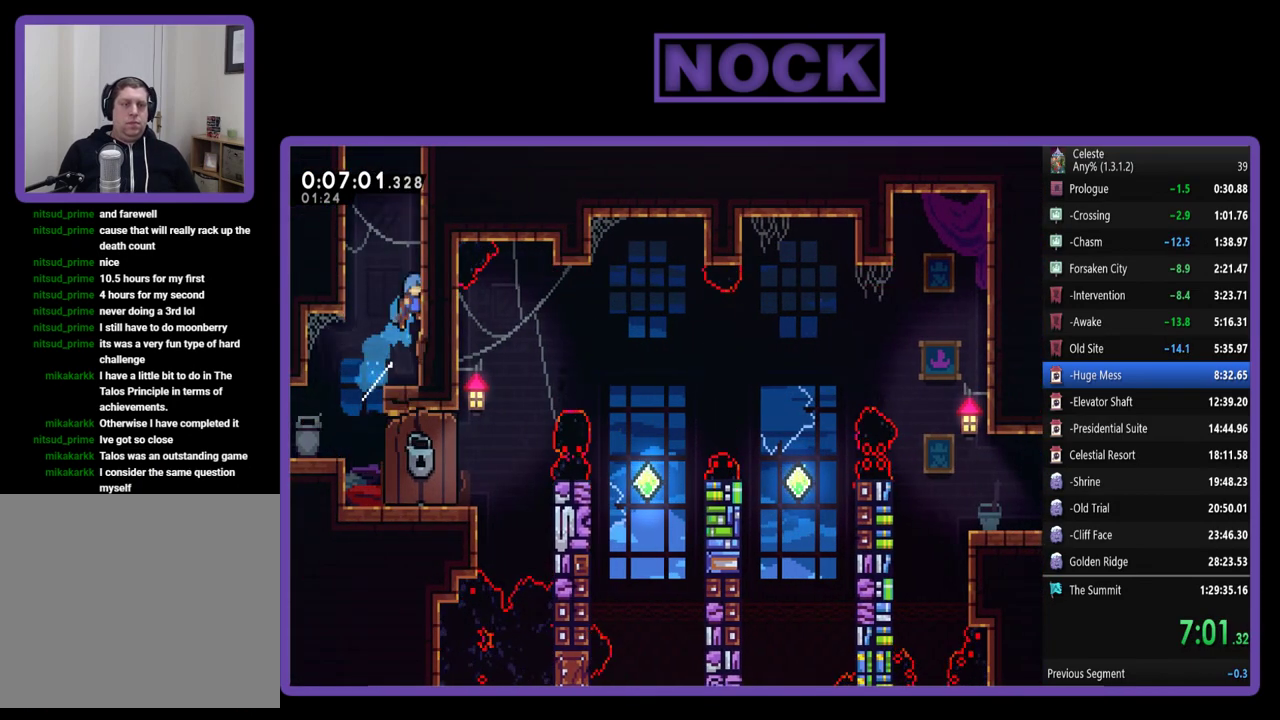
{"buttons": ["CROSS", "R2", "DPAD_UP", "DPAD_LEFT"], "left_stick": "center", "events": [[17, "CROSS", "down"], [83, "DPAD_RIGHT", "up"], [283, "DPAD_LEFT", "down"], [350, "CROSS", "up"], [417, "CROSS", "down"]]}
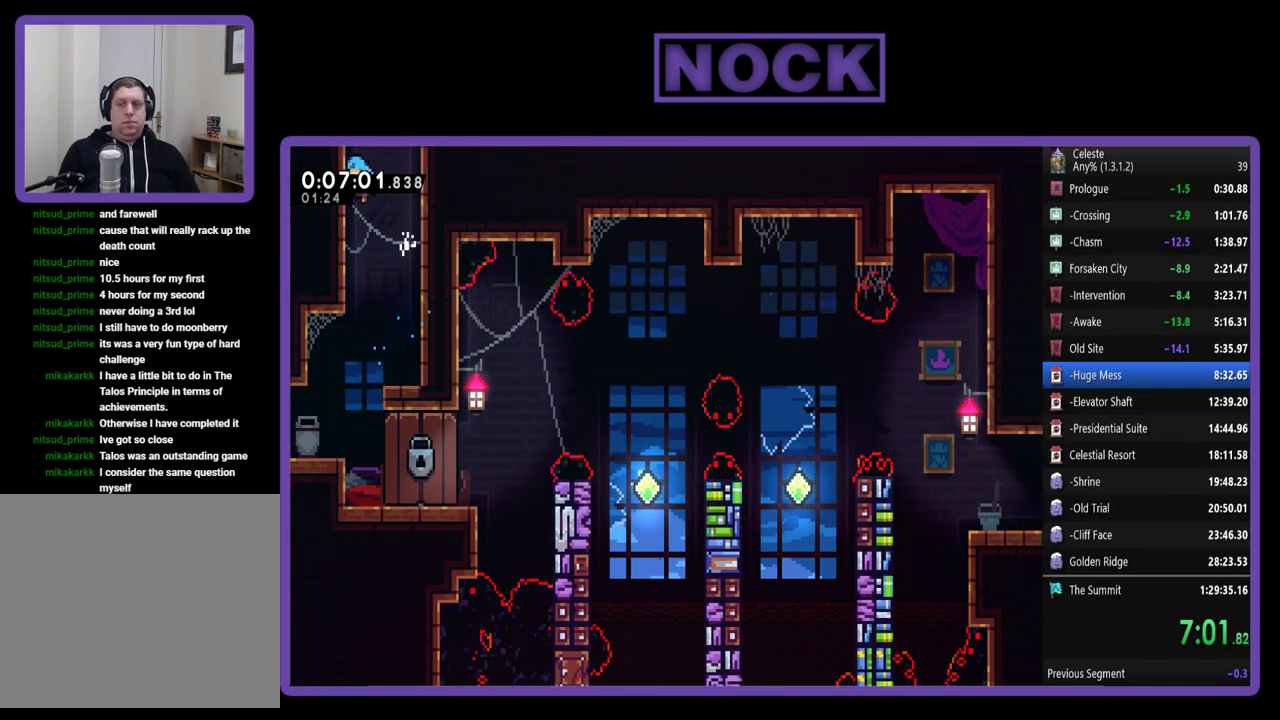
{"buttons": ["CROSS", "R2", "DPAD_UP", "DPAD_LEFT"], "left_stick": "center", "events": []}
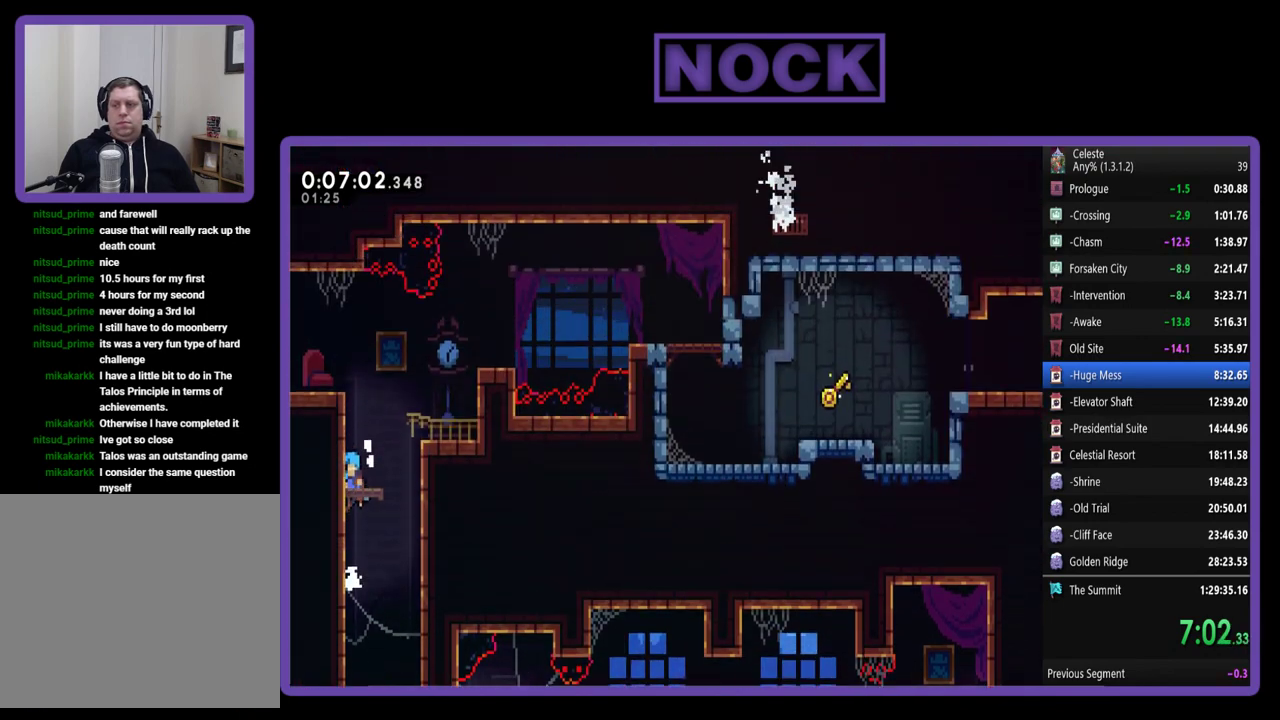
{"buttons": ["CROSS", "R2", "DPAD_UP", "DPAD_LEFT"], "left_stick": "center", "events": [[117, "R2", "up"], [150, "CROSS", "up"], [417, "CROSS", "down"], [450, "R2", "down"]]}
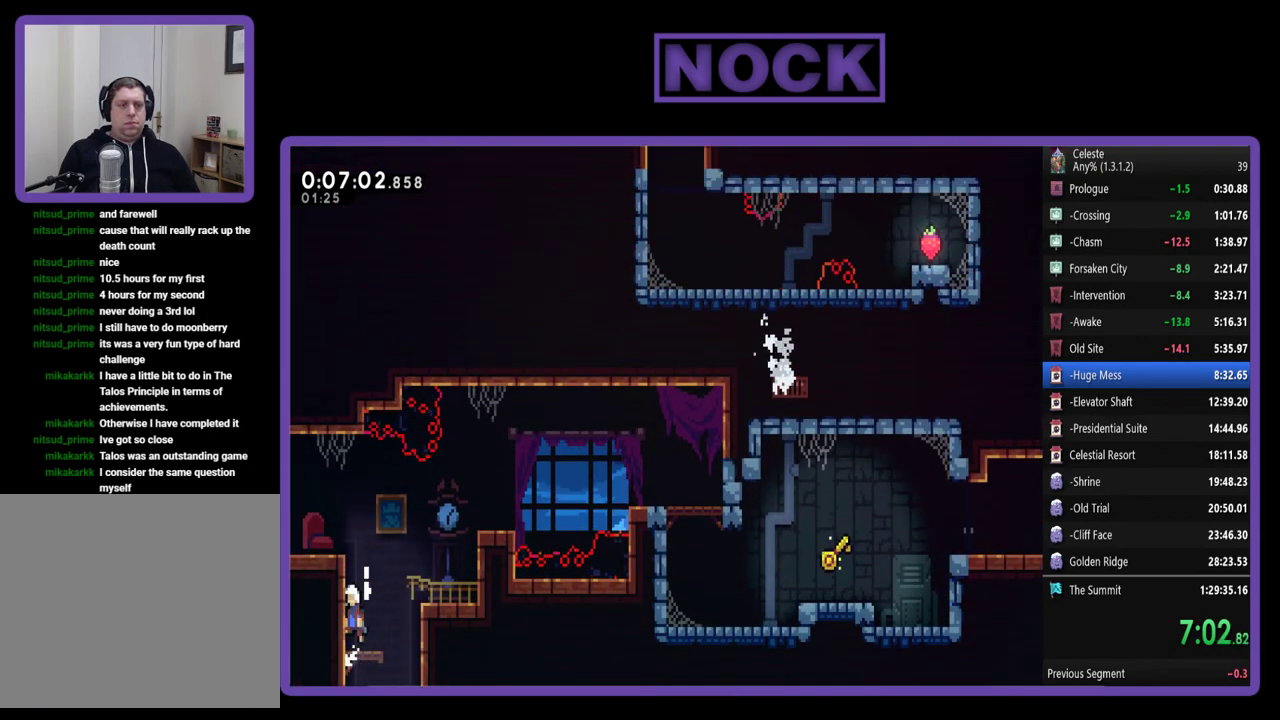
{"buttons": ["CROSS", "R2", "DPAD_LEFT"], "left_stick": "center", "events": [[83, "CROSS", "up"], [150, "CROSS", "down"], [483, "DPAD_UP", "up"]]}
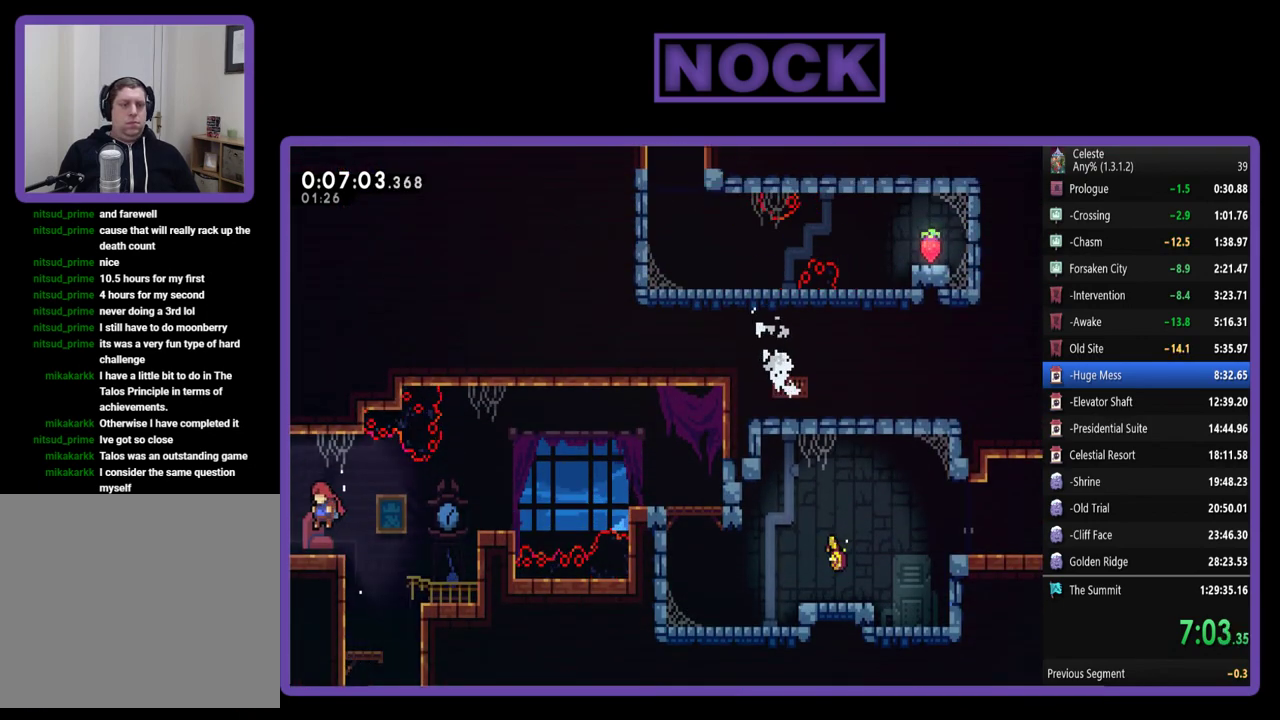
{"buttons": [], "left_stick": "center", "events": [[117, "R2", "up"], [217, "CROSS", "up"], [350, "DPAD_LEFT", "up"]]}
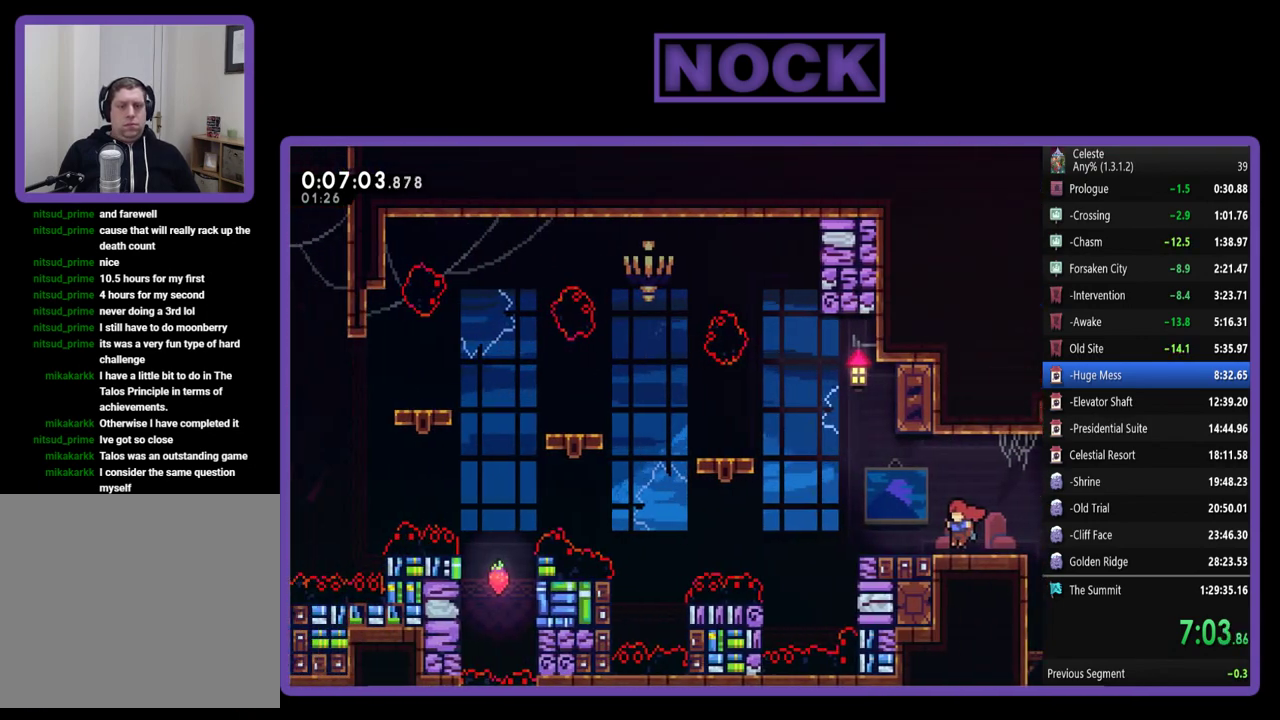
{"buttons": ["DPAD_LEFT"], "left_stick": "center", "events": [[50, "DPAD_LEFT", "down"], [317, "DPAD_LEFT", "up"], [450, "DPAD_LEFT", "down"]]}
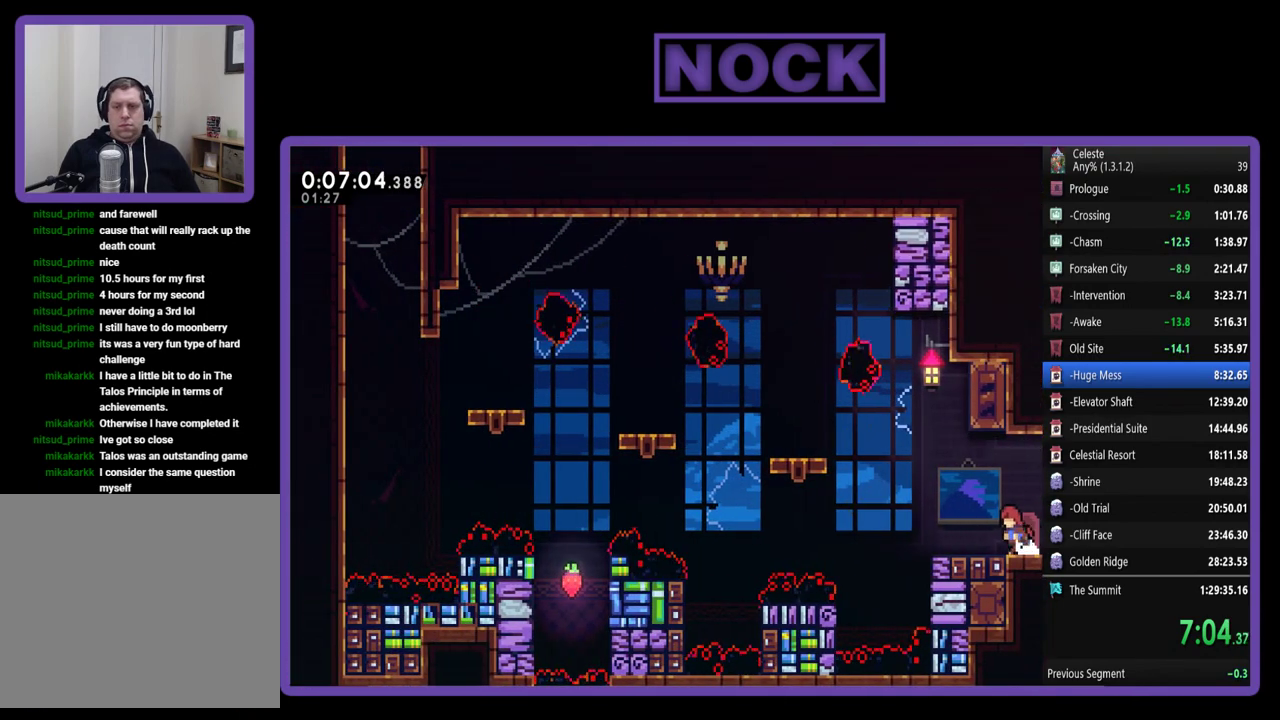
{"buttons": ["R2", "DPAD_UP", "DPAD_LEFT"], "left_stick": "center", "events": [[217, "DPAD_UP", "down"], [217, "R2", "down"], [317, "CROSS", "down"], [450, "CROSS", "up"]]}
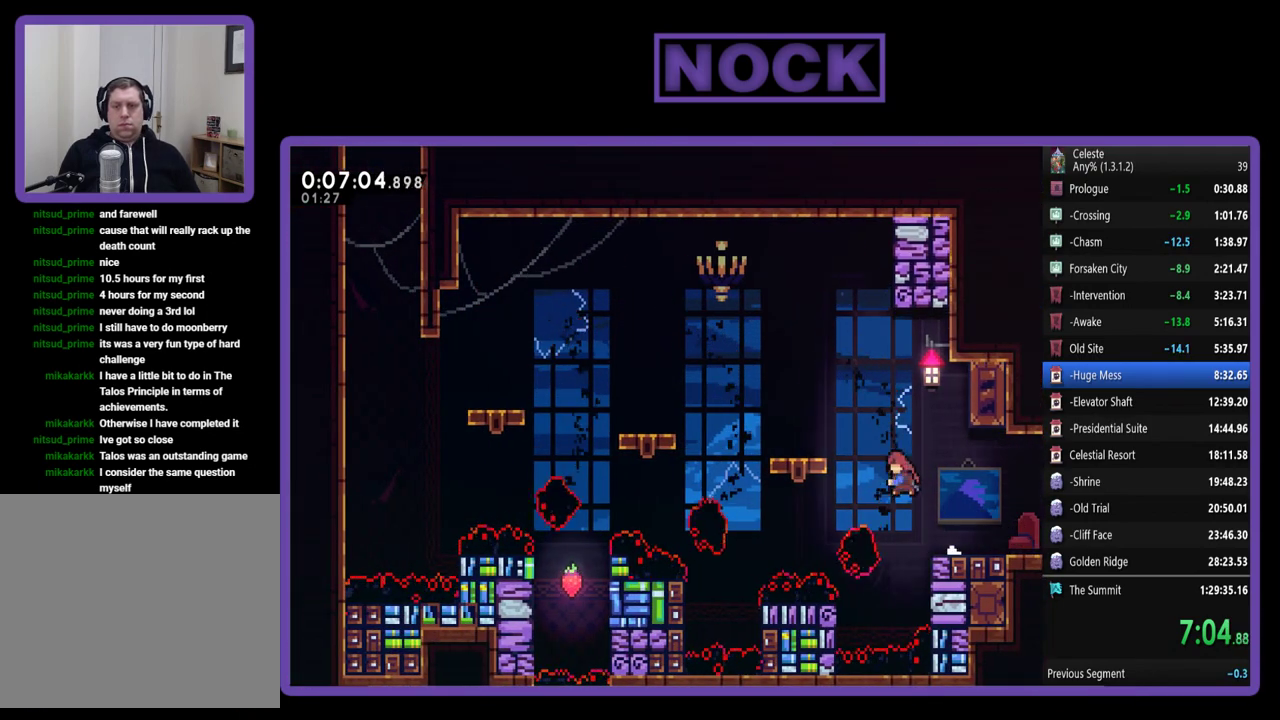
{"buttons": ["R2", "DPAD_LEFT"], "left_stick": "center", "events": [[17, "CIRCLE", "down"], [150, "CIRCLE", "up"], [250, "DPAD_UP", "up"], [317, "DPAD_LEFT", "up"], [450, "DPAD_LEFT", "down"]]}
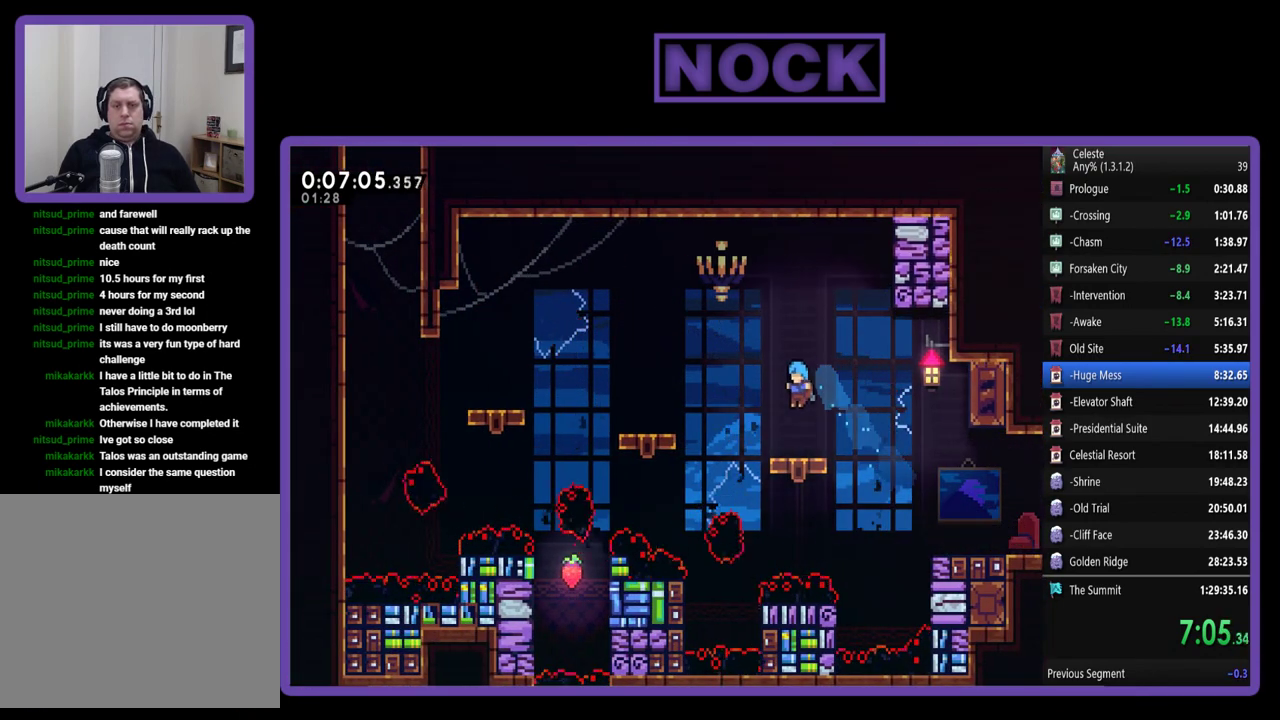
{"buttons": ["R2"], "left_stick": "center", "events": [[17, "DPAD_LEFT", "up"]]}
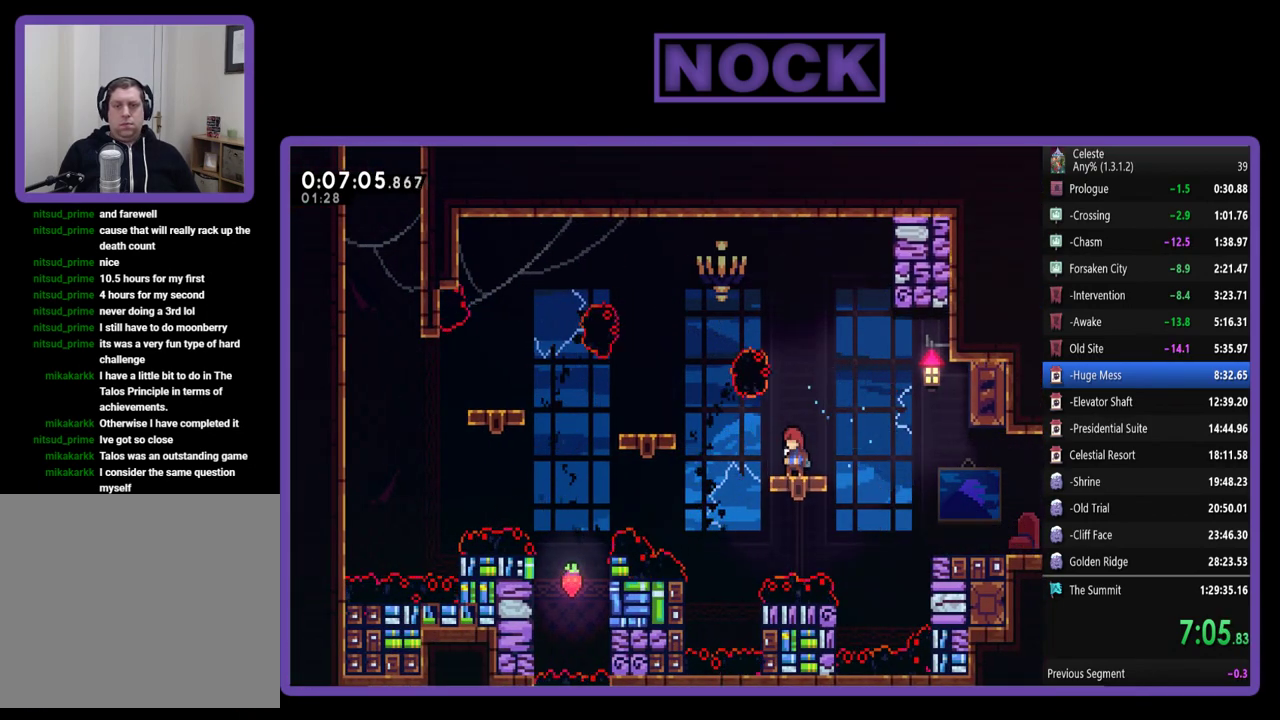
{"buttons": ["R2", "DPAD_LEFT"], "left_stick": "center", "events": [[17, "DPAD_LEFT", "down"], [83, "CROSS", "down"], [283, "CROSS", "up"]]}
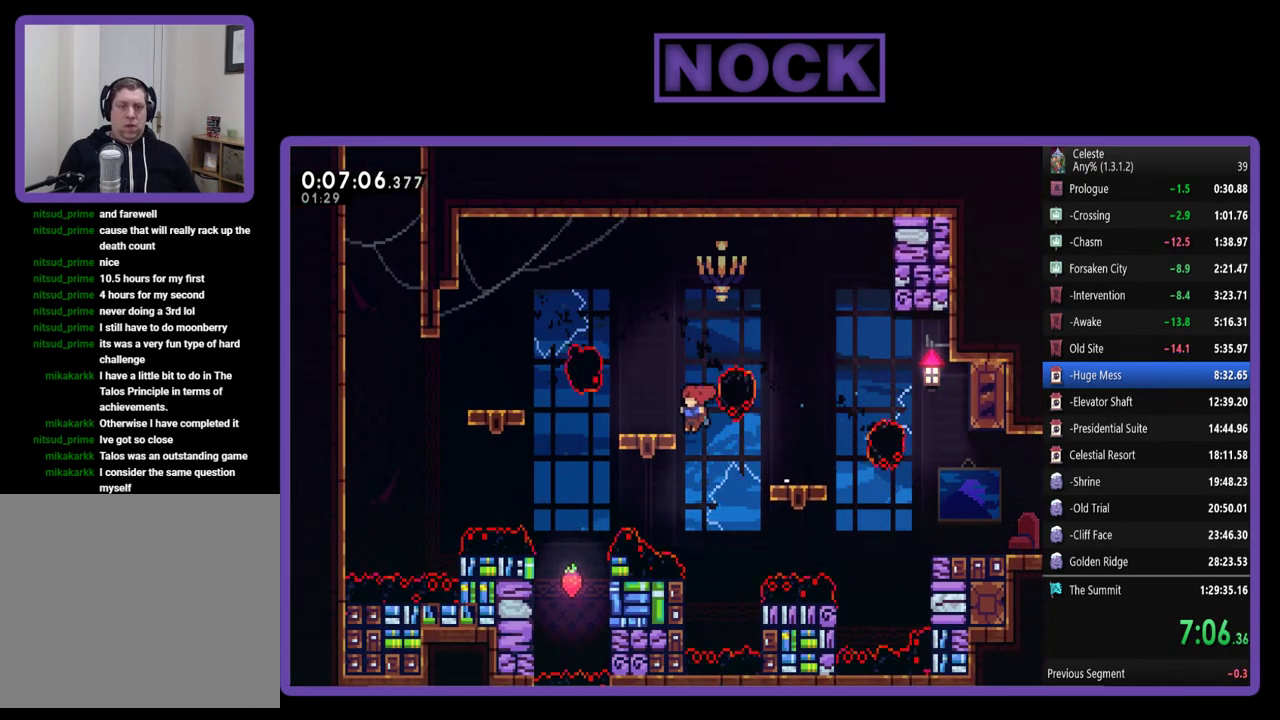
{"buttons": ["R2"], "left_stick": "center", "events": [[117, "DPAD_UP", "down"], [150, "DPAD_LEFT", "up"], [183, "CIRCLE", "down"], [350, "CIRCLE", "up"], [417, "DPAD_UP", "up"]]}
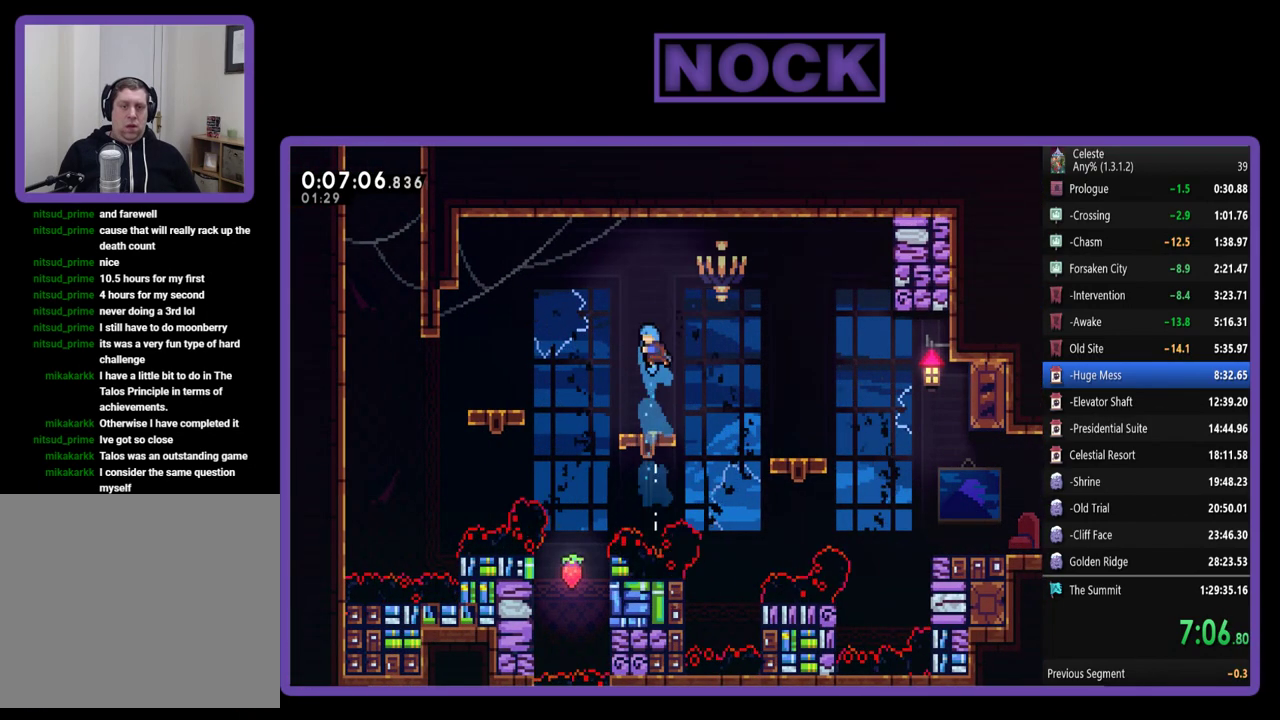
{"buttons": ["R2"], "left_stick": "center", "events": []}
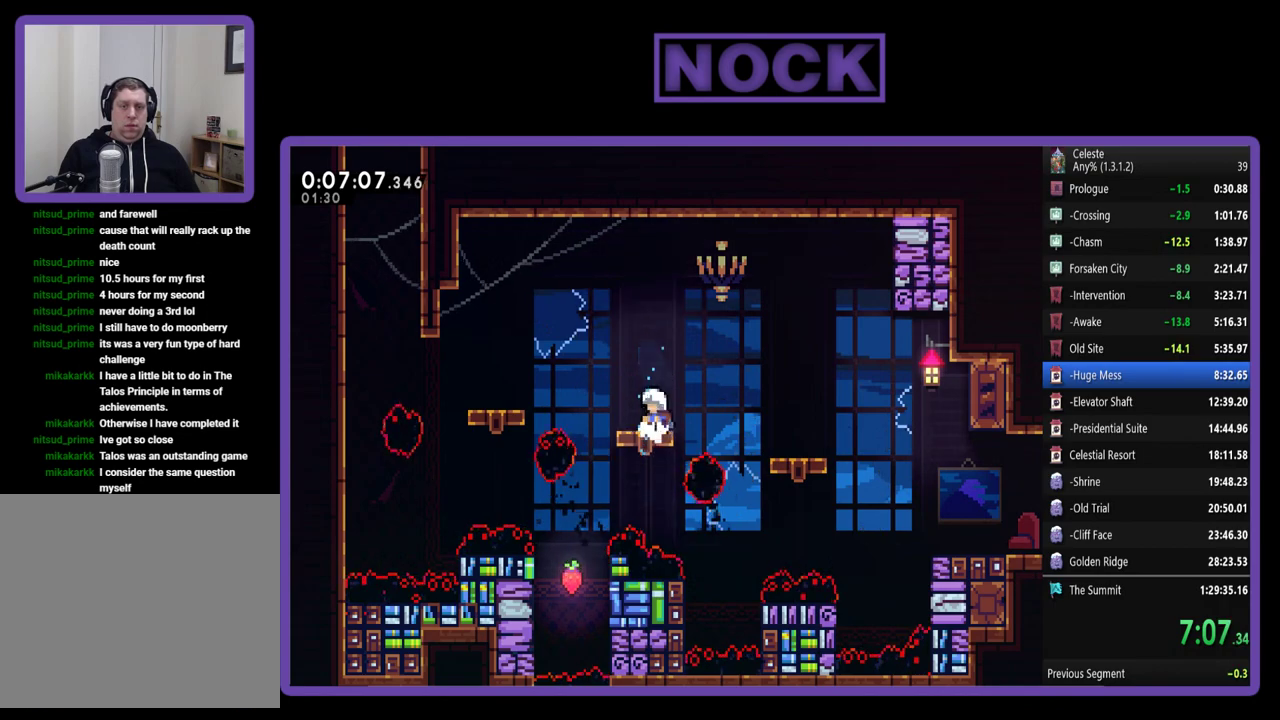
{"buttons": ["R2", "DPAD_LEFT"], "left_stick": "center", "events": [[83, "DPAD_LEFT", "down"], [250, "CROSS", "down"], [417, "CROSS", "up"]]}
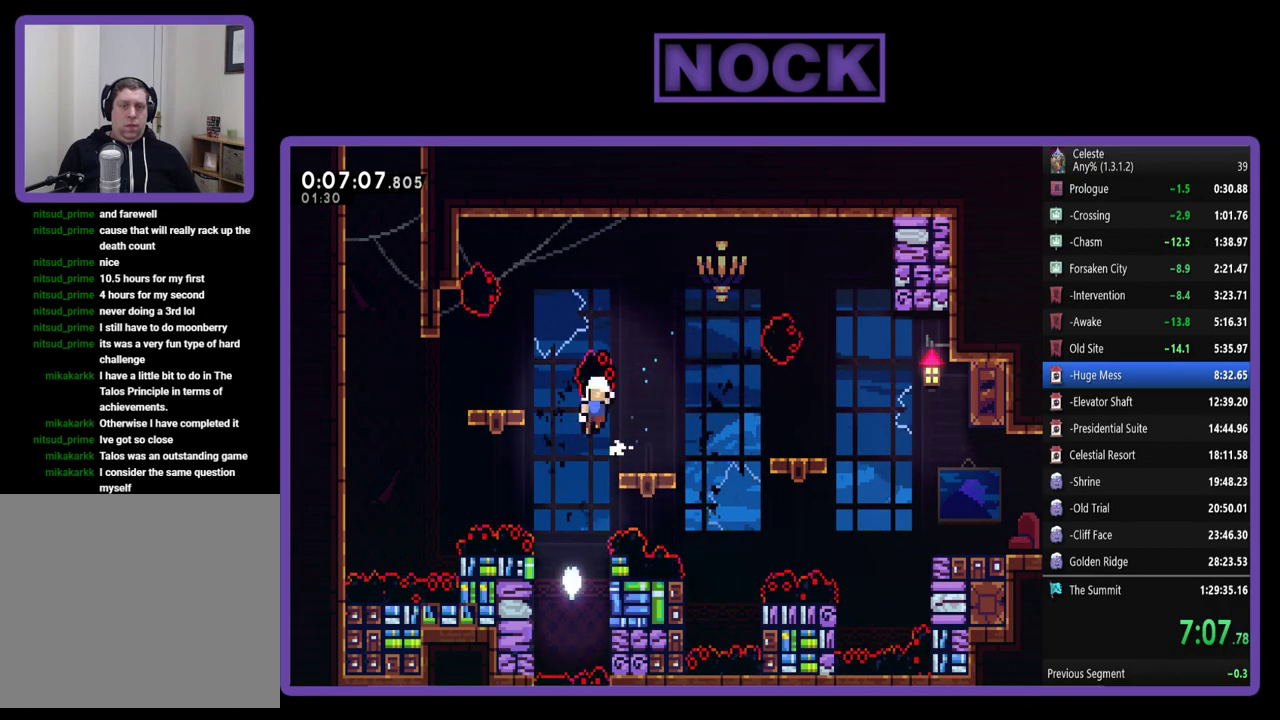
{"buttons": [], "left_stick": "center", "events": [[317, "DPAD_LEFT", "up"], [383, "R2", "up"]]}
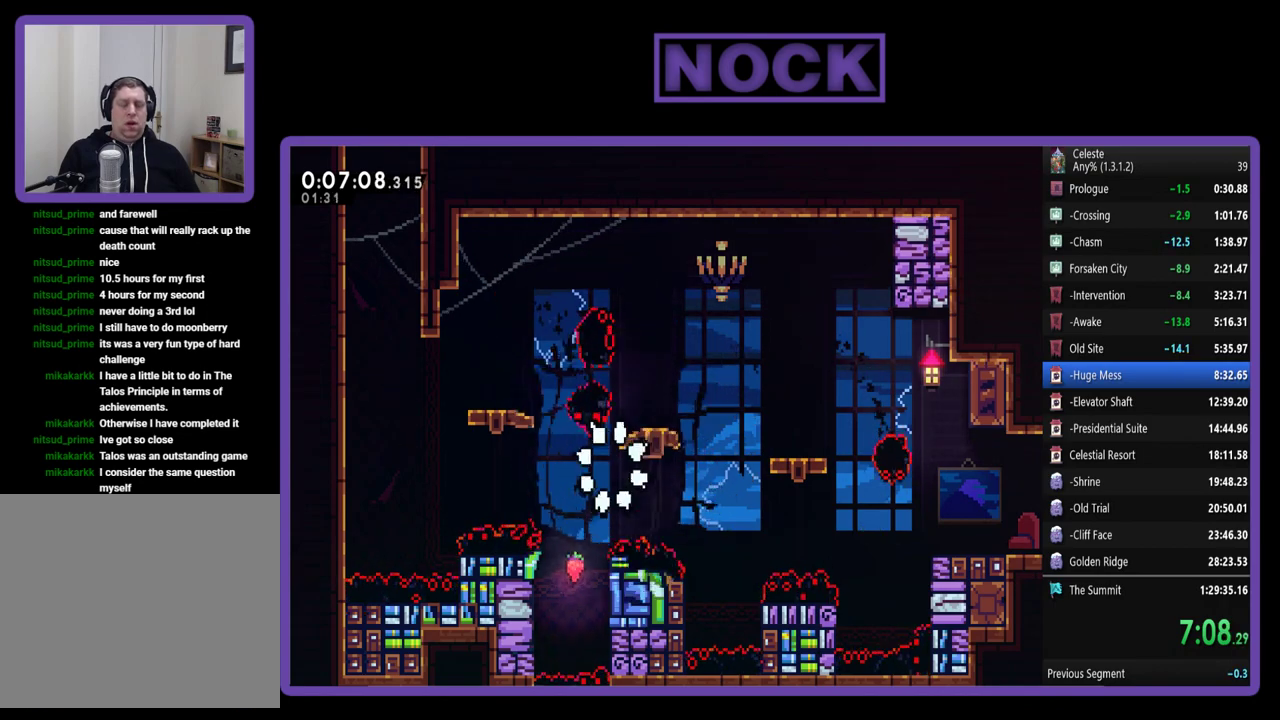
{"buttons": [], "left_stick": "center", "events": []}
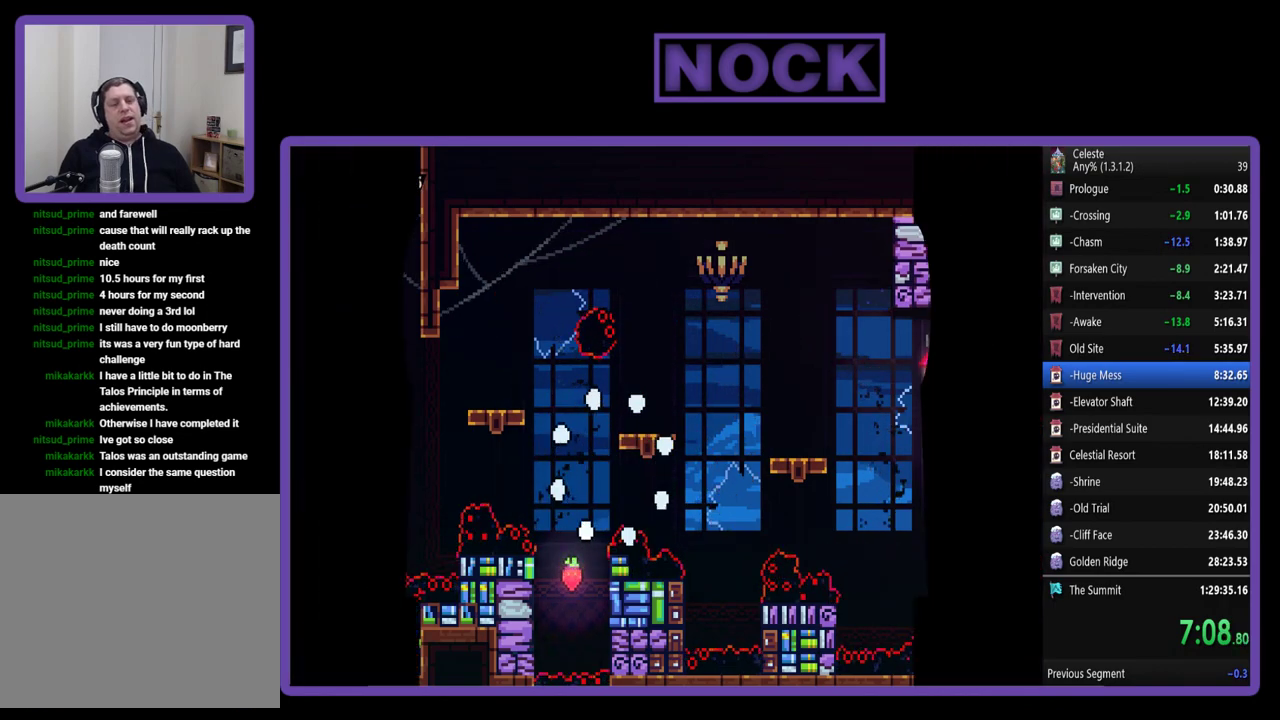
{"buttons": [], "left_stick": "center", "events": []}
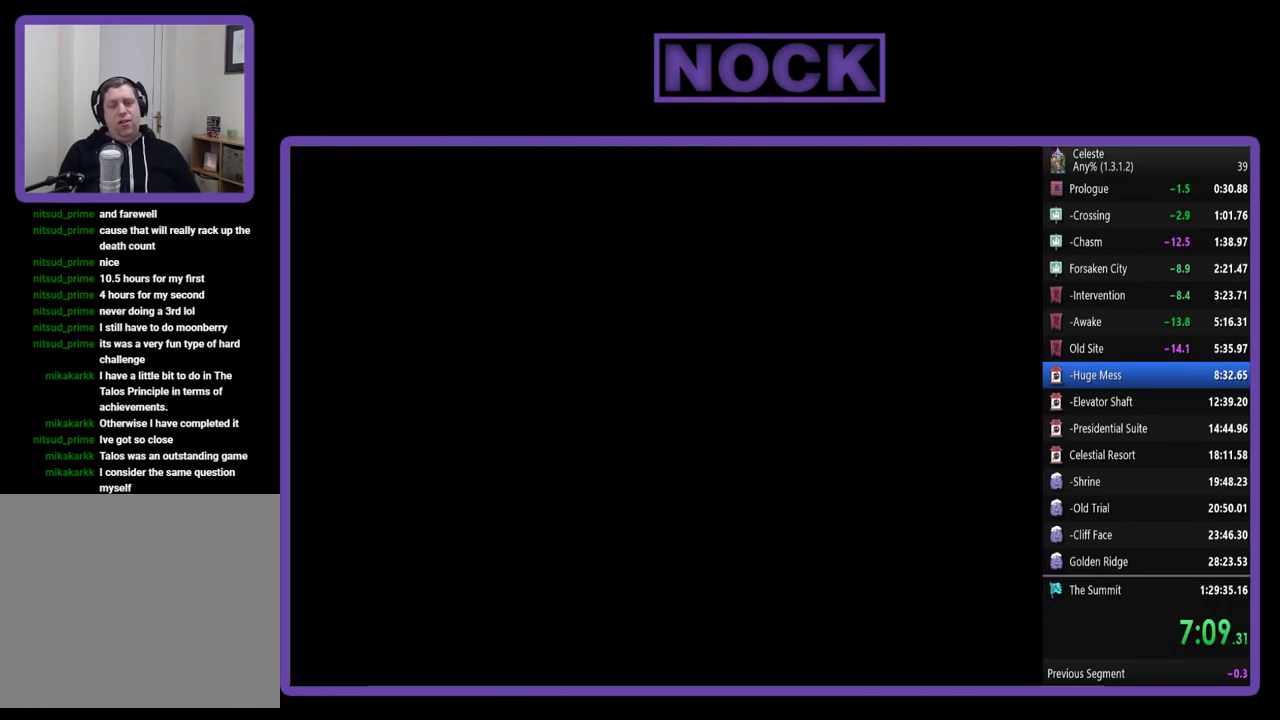
{"buttons": ["R2"], "left_stick": "center", "events": [[83, "R2", "down"]]}
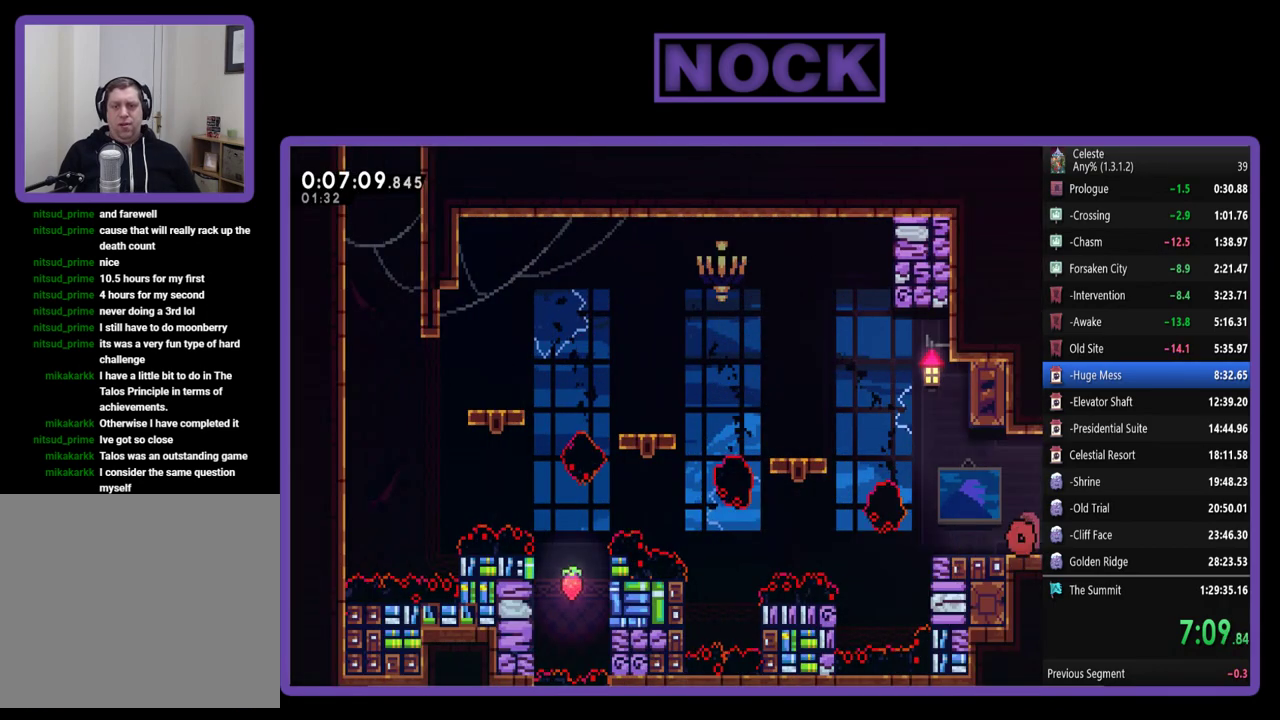
{"buttons": ["CROSS", "R2", "DPAD_LEFT"], "left_stick": "center", "events": [[17, "DPAD_LEFT", "down"], [283, "CROSS", "down"]]}
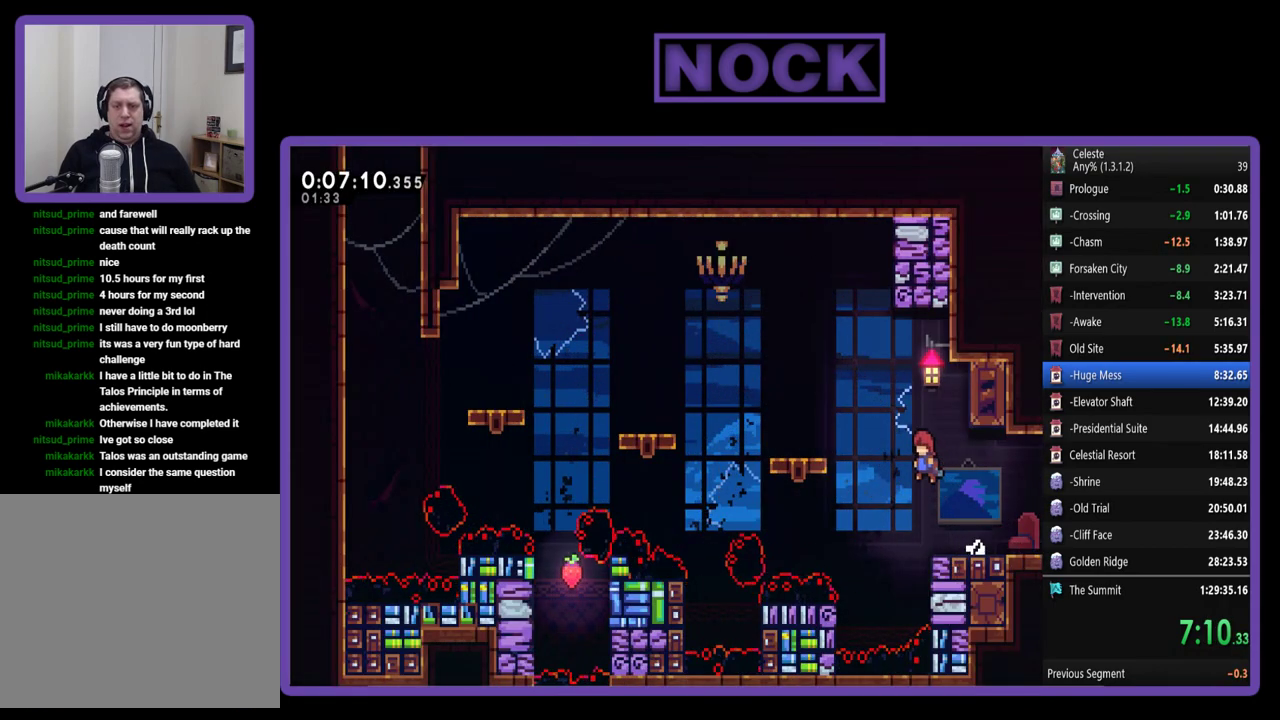
{"buttons": ["R2", "DPAD_UP"], "left_stick": "center", "events": [[17, "CROSS", "up"], [150, "DPAD_UP", "down"], [283, "CIRCLE", "down"], [417, "CIRCLE", "up"], [483, "DPAD_LEFT", "up"]]}
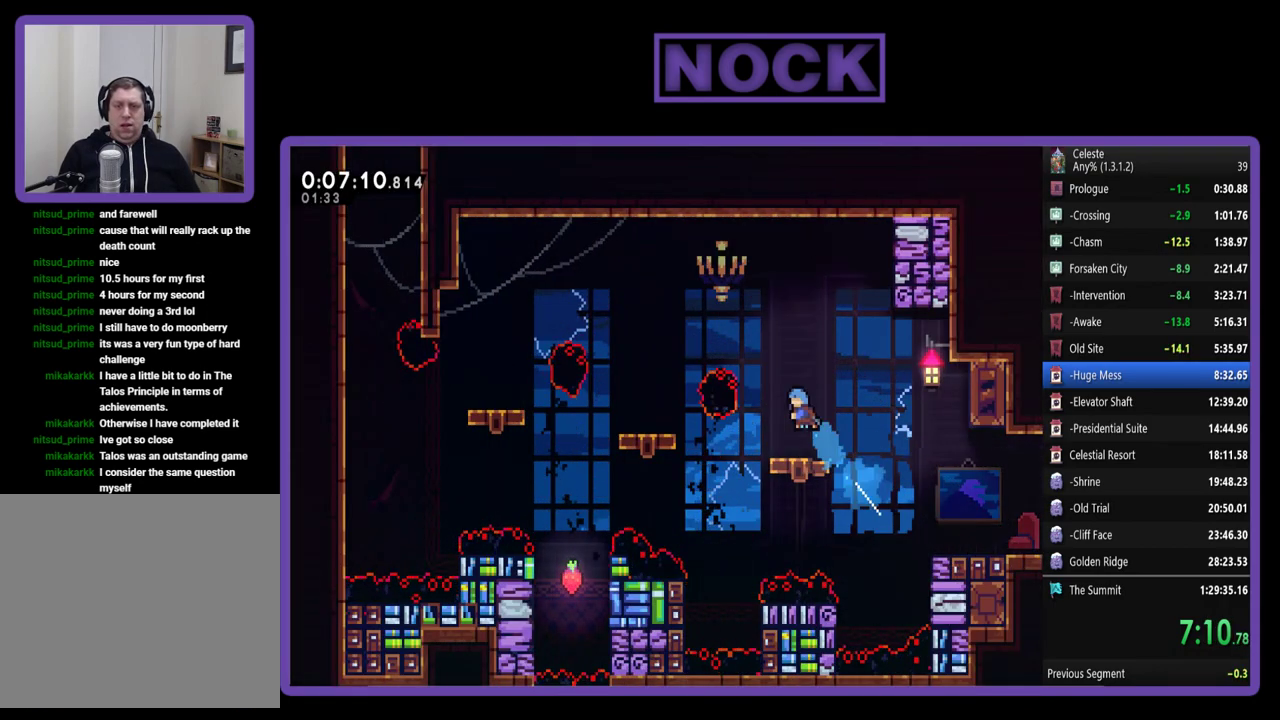
{"buttons": ["R2"], "left_stick": "center", "events": [[17, "DPAD_UP", "up"]]}
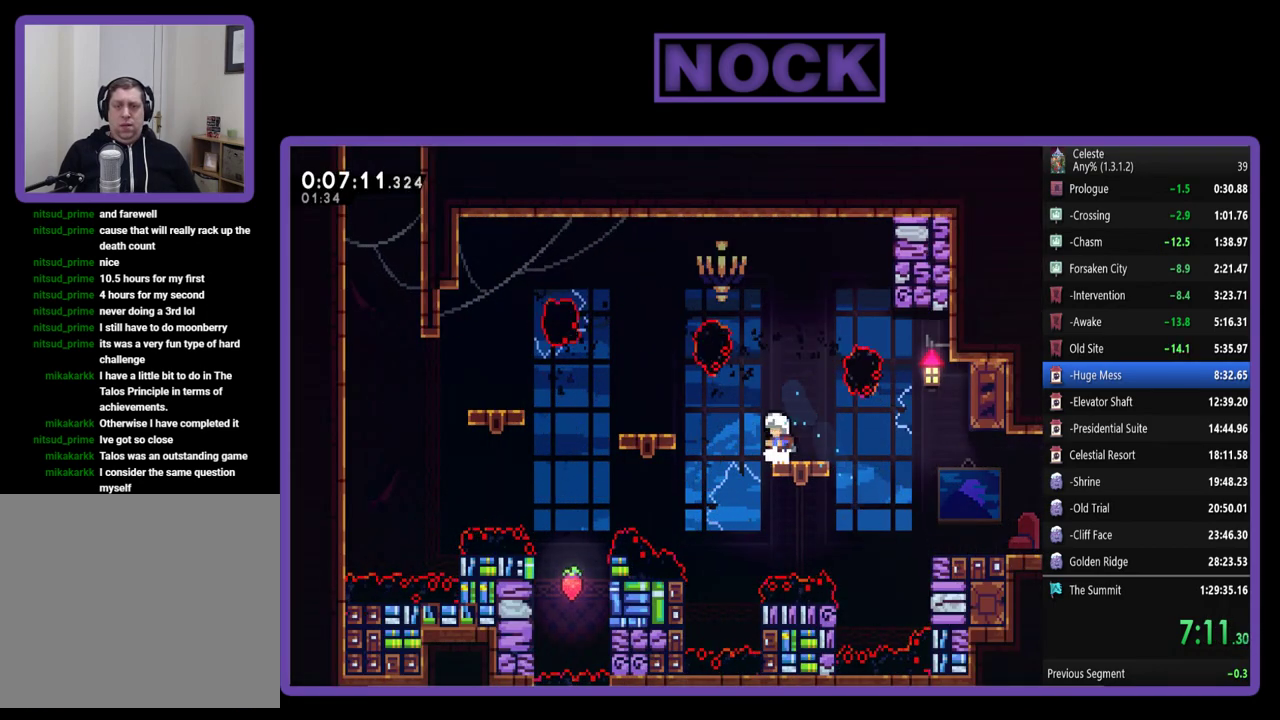
{"buttons": ["R2", "DPAD_UP", "DPAD_LEFT"], "left_stick": "center", "events": [[283, "CROSS", "down"], [317, "DPAD_UP", "down"], [350, "DPAD_LEFT", "down"], [483, "CROSS", "up"]]}